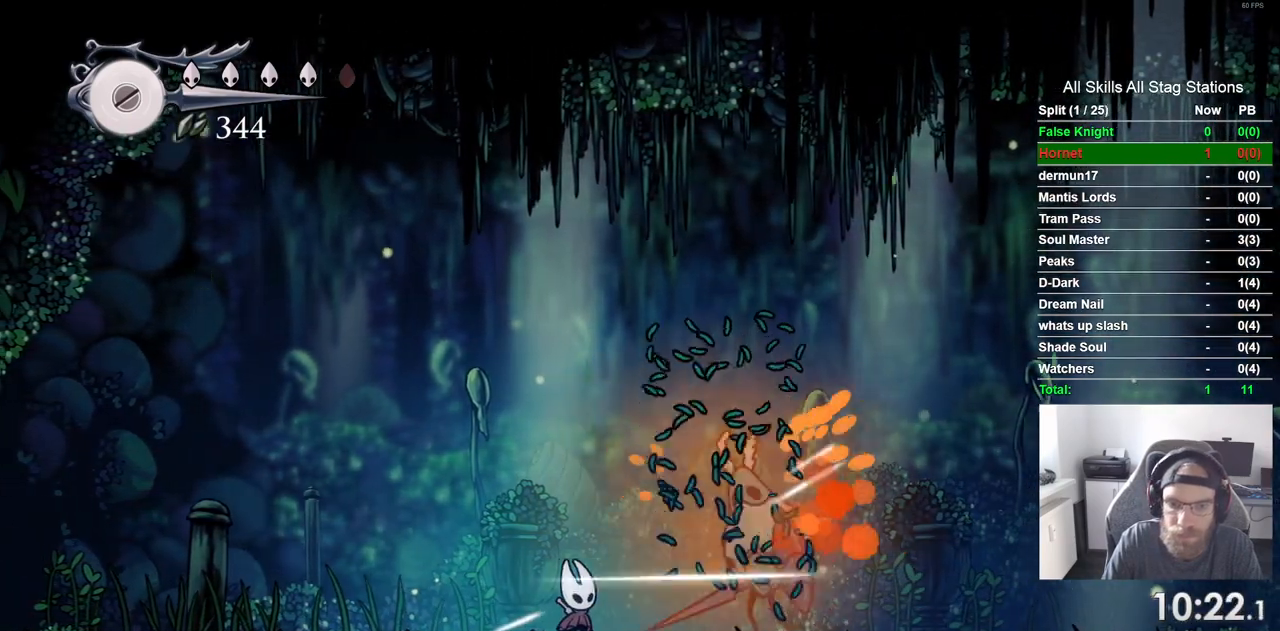
Gameplay with a controller (PlayStation layout); each line is a JSON object with the inputs held at the frame after it (dt_ms = milliseconds from this image to that frame). "events" lists button and stick changes between this image and that frame as [ms after this image, input, new state], when the widget could be followed in between. Not read: L3 R3.
{"dt_ms": 500, "buttons": [], "left_stick": "center", "right_stick": "center", "events": [[17, "DPAD_LEFT", "up"], [150, "SQUARE", "down"], [250, "SQUARE", "up"], [367, "R1", "down"], [483, "R1", "up"]]}
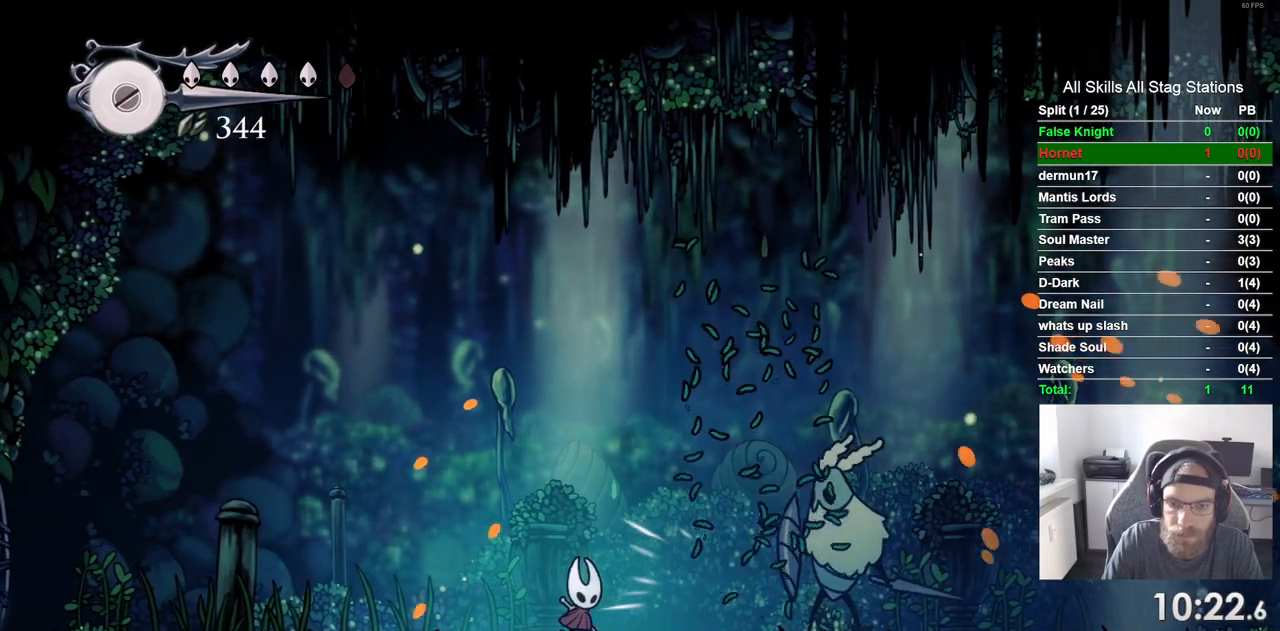
{"dt_ms": 500, "buttons": ["R1"], "left_stick": "center", "right_stick": "center", "events": [[400, "R1", "down"]]}
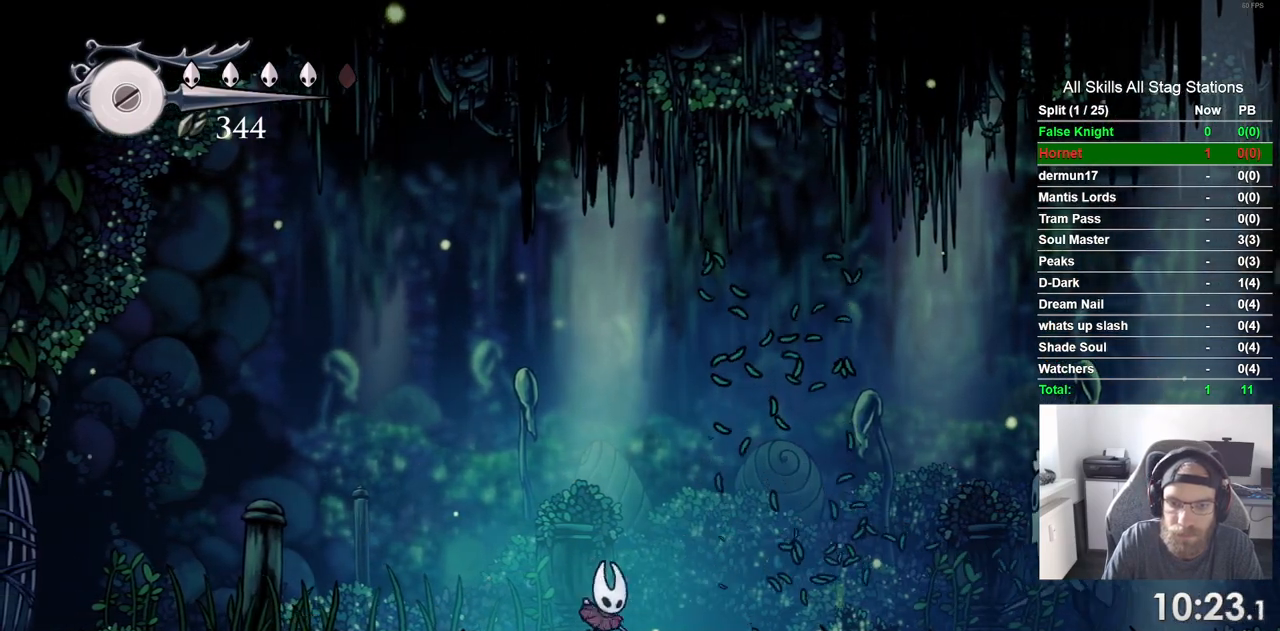
{"dt_ms": 1000, "buttons": ["R1"], "left_stick": "center", "right_stick": "center"}
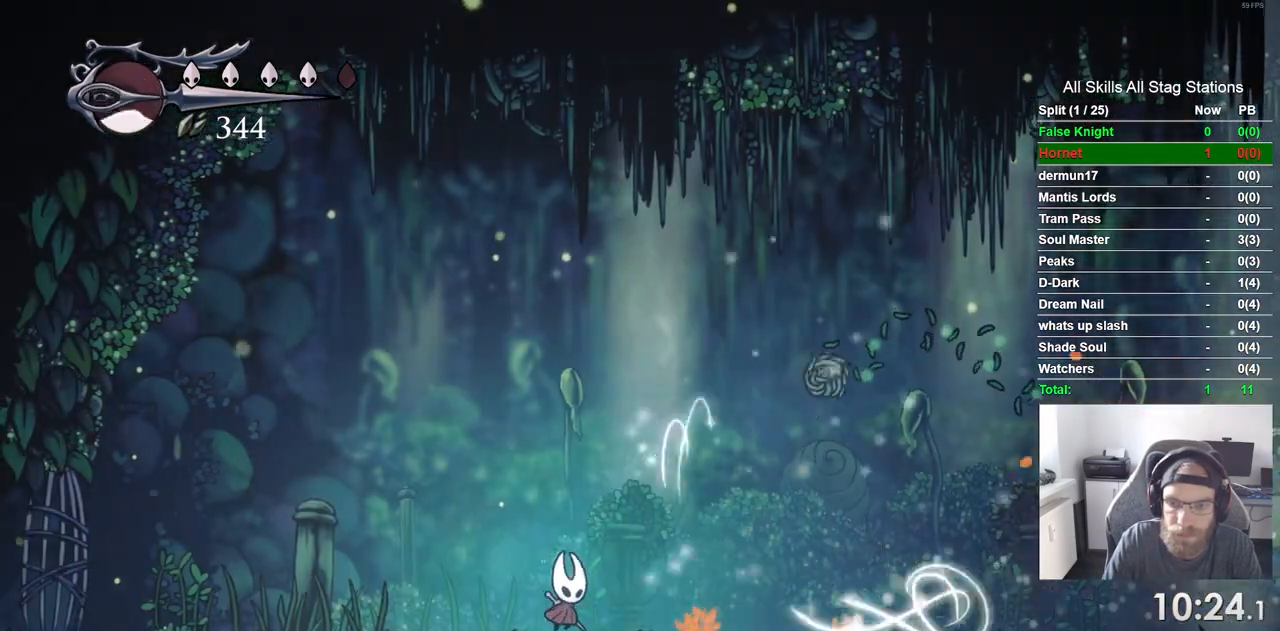
{"dt_ms": 500, "buttons": ["CROSS", "DPAD_RIGHT"], "left_stick": "center", "right_stick": "center"}
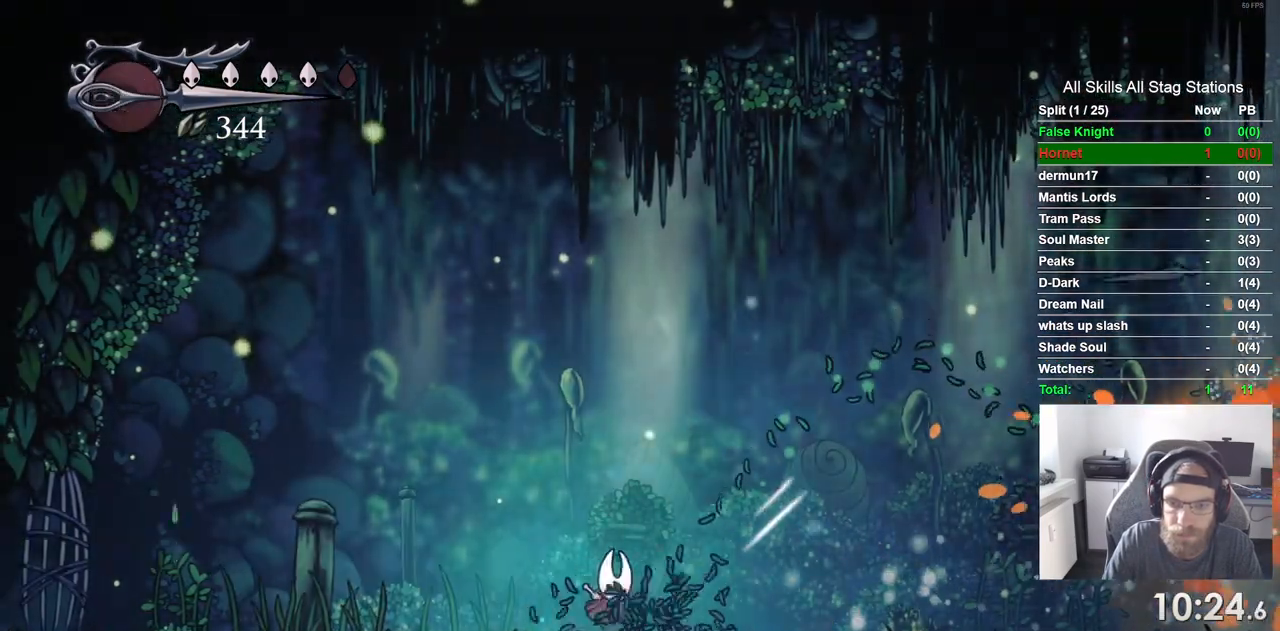
{"dt_ms": 500, "buttons": ["DPAD_RIGHT"], "left_stick": "center", "right_stick": "center", "events": [[33, "CROSS", "up"], [167, "DPAD_LEFT", "down"], [400, "DPAD_LEFT", "up"]]}
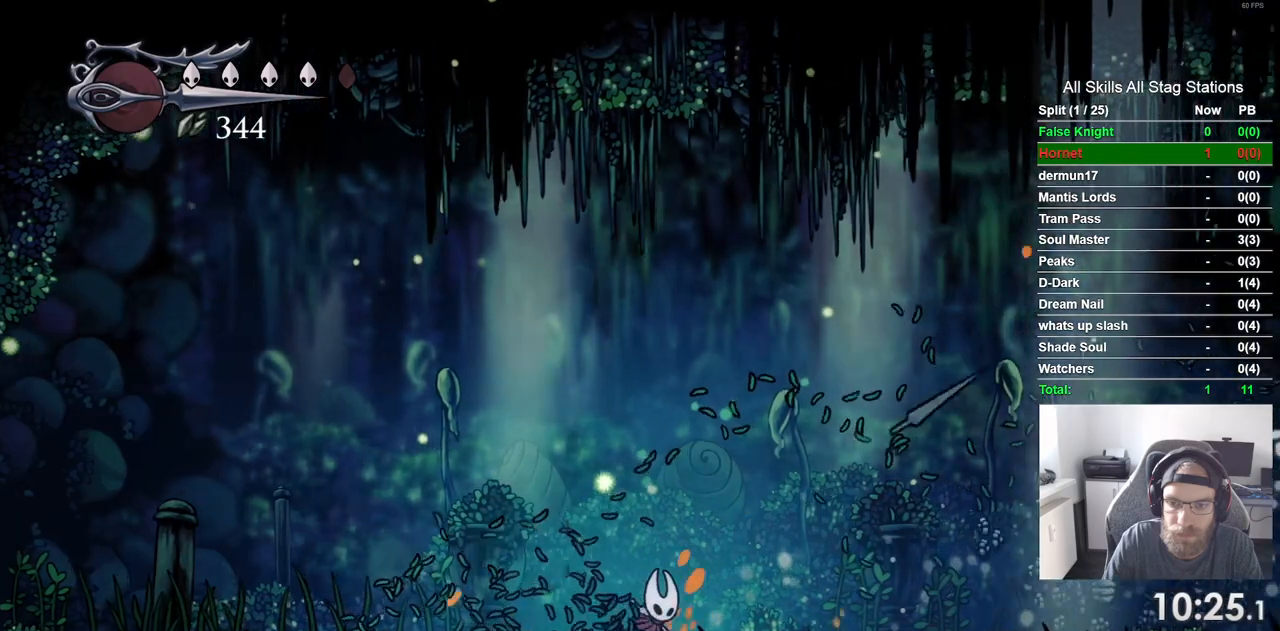
{"dt_ms": 500, "buttons": ["DPAD_RIGHT"], "left_stick": "center", "right_stick": "center", "events": []}